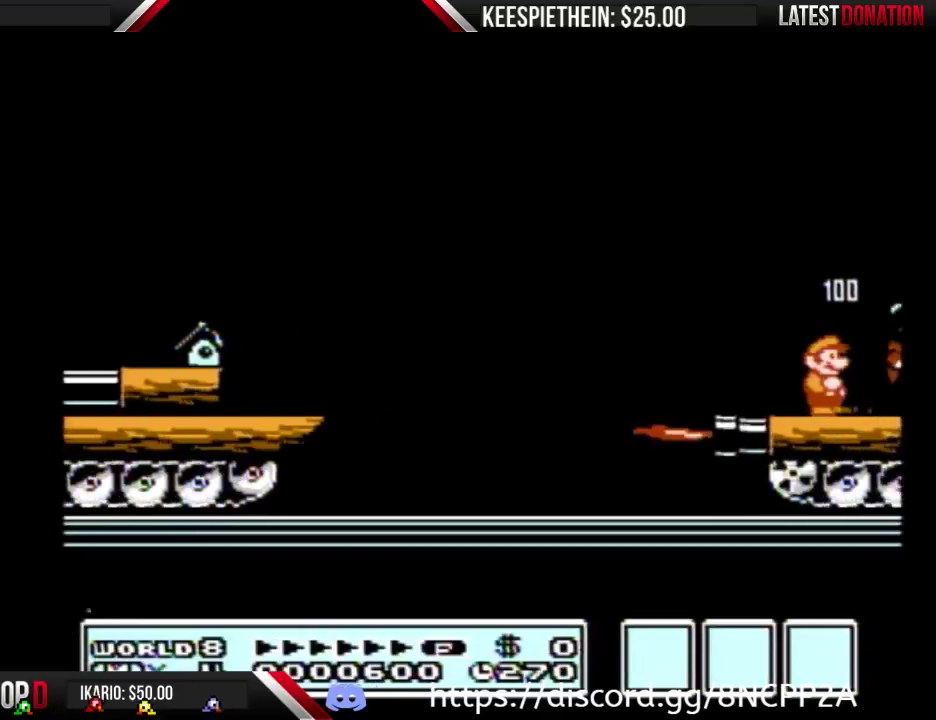
Gameplay with a controller (Nintendo layout); each line is a JSON object with the inputs held at the frame after it. "events" lists button and stick changes between this image and that frame as [ms after this image, input, new state], when the widget could be followed in between. Not read: L3 R3.
{"buttons": ["B", "DPAD_RIGHT"], "events": [[300, "B", "down"], [333, "DPAD_RIGHT", "up"], [433, "DPAD_RIGHT", "down"]]}
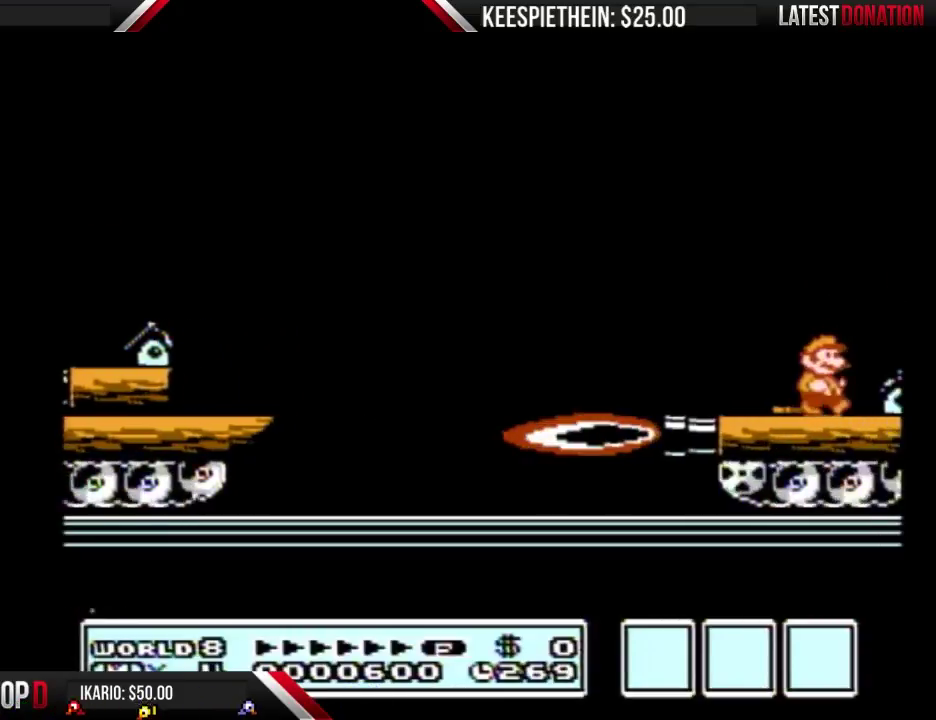
{"buttons": ["B", "DPAD_RIGHT"], "events": [[233, "A", "down"], [333, "A", "up"], [367, "B", "up"], [433, "B", "down"]]}
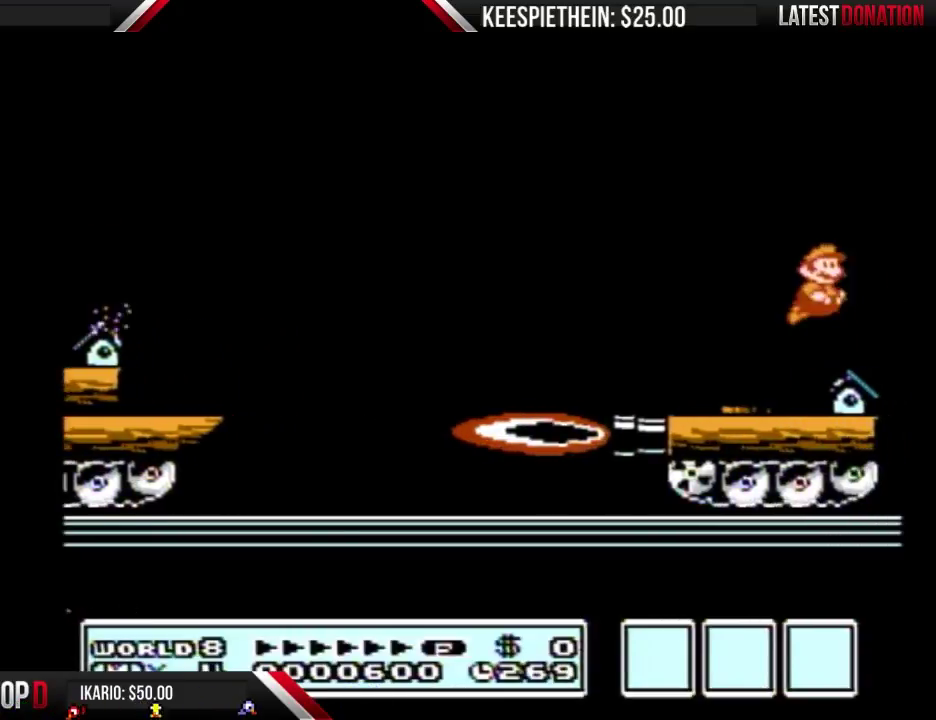
{"buttons": ["A", "B", "DPAD_LEFT"], "events": [[500, "A", "down"], [500, "DPAD_LEFT", "down"], [500, "DPAD_RIGHT", "up"]]}
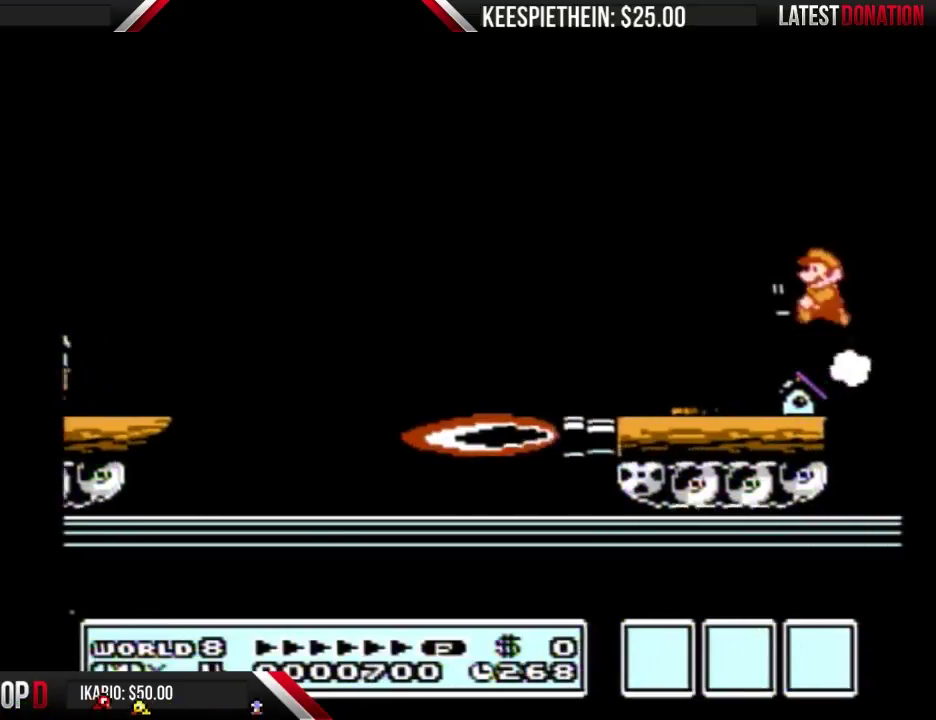
{"buttons": ["A", "B"], "events": [[33, "DPAD_LEFT", "up"], [433, "B", "up"], [500, "B", "down"]]}
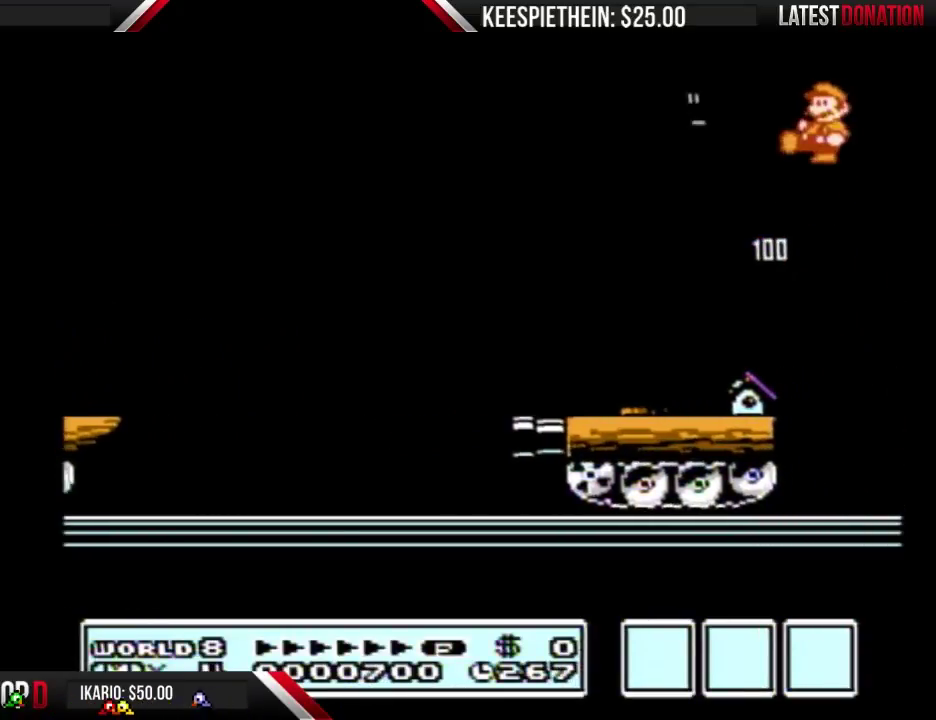
{"buttons": ["B"], "events": [[67, "A", "up"], [233, "B", "up"], [233, "DPAD_RIGHT", "down"], [333, "B", "down"], [400, "DPAD_RIGHT", "up"], [433, "B", "up"], [500, "B", "down"]]}
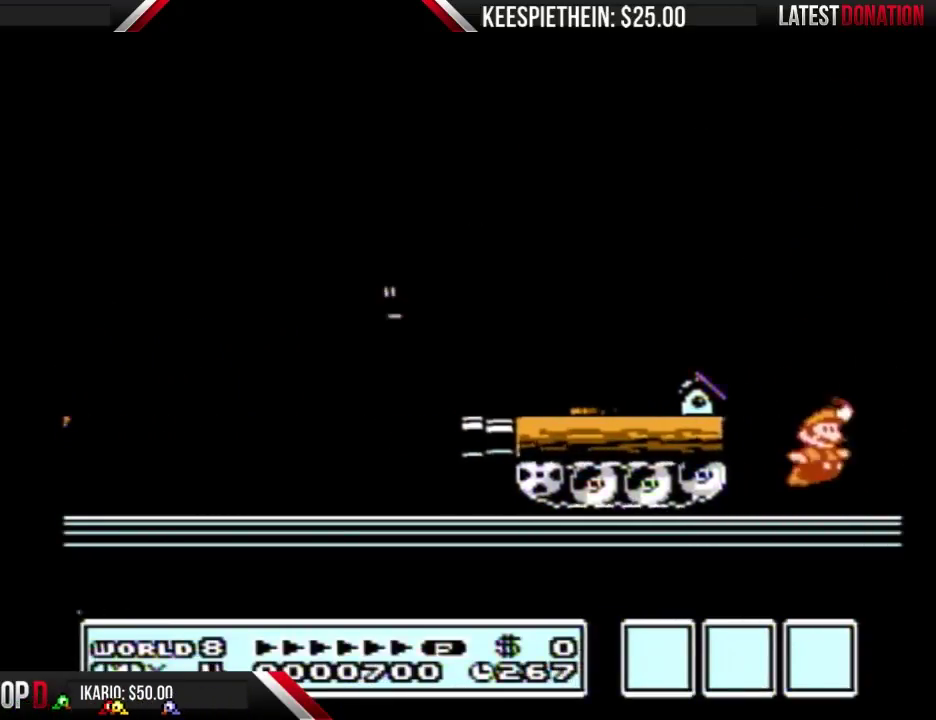
{"buttons": ["DPAD_DOWN"], "events": [[67, "B", "up"], [200, "B", "down"], [300, "B", "up"], [333, "DPAD_DOWN", "down"], [367, "B", "down"], [500, "B", "up"]]}
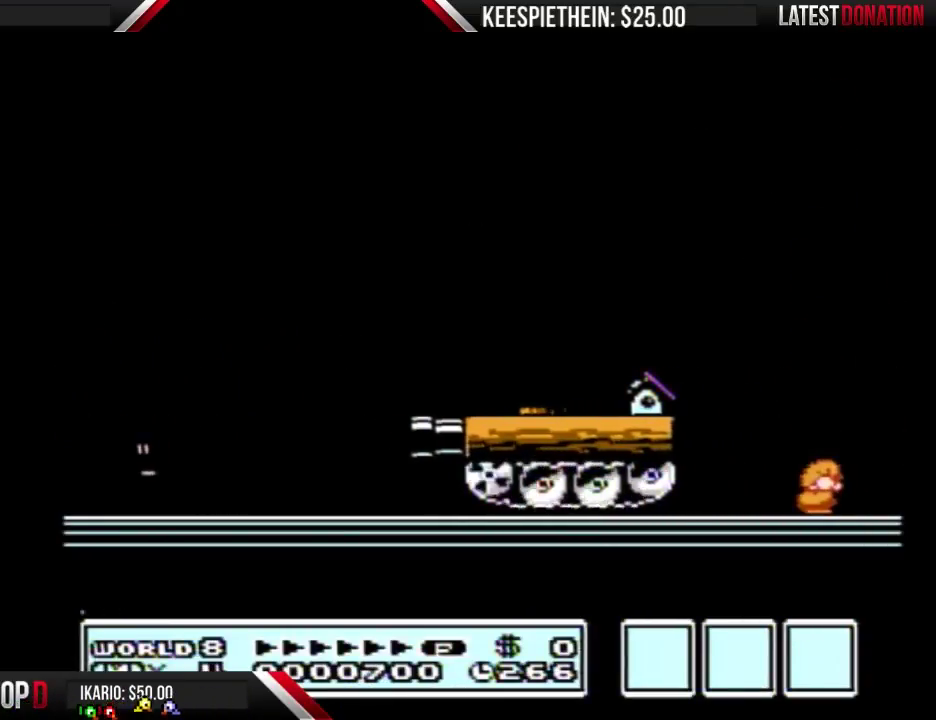
{"buttons": ["DPAD_DOWN"], "events": [[167, "B", "down"], [233, "B", "up"], [367, "B", "down"], [433, "B", "up"]]}
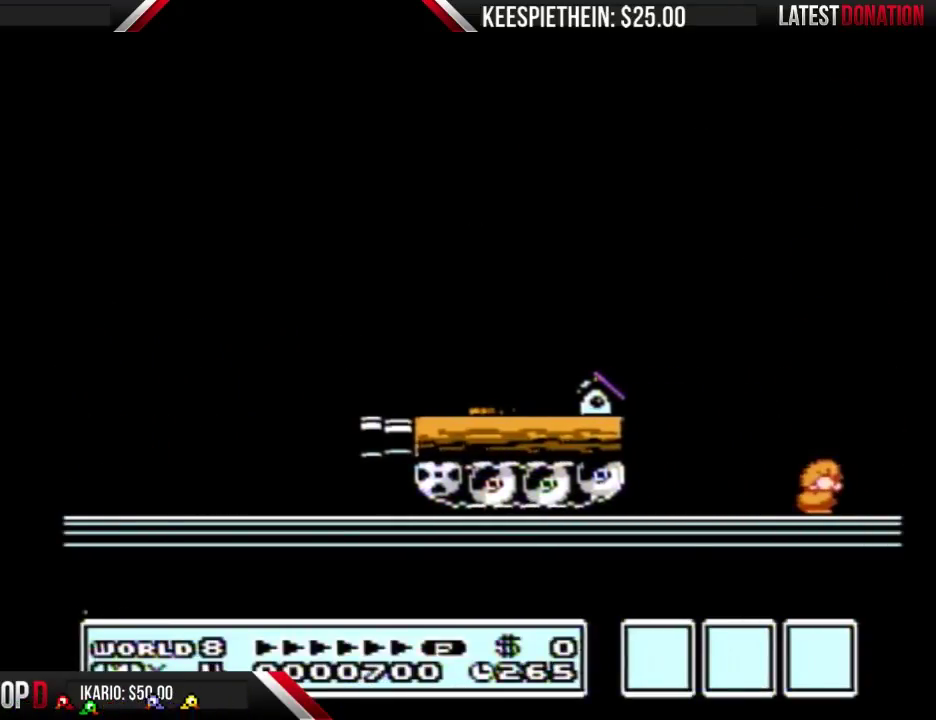
{"buttons": ["DPAD_DOWN"], "events": [[33, "B", "down"], [133, "B", "up"], [233, "B", "down"], [333, "B", "up"]]}
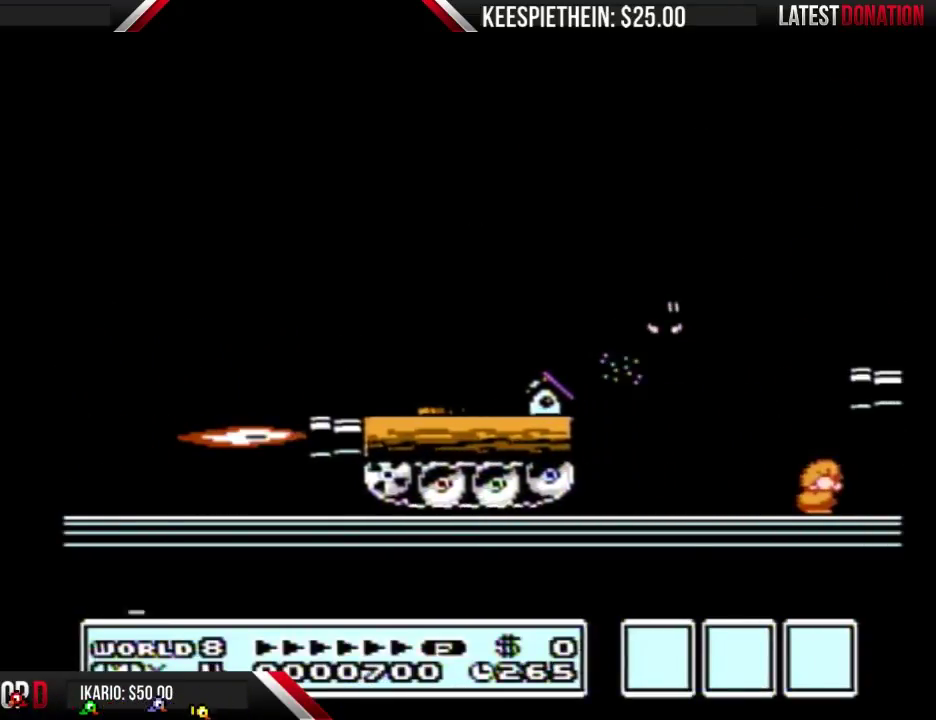
{"buttons": ["DPAD_DOWN"], "events": [[133, "B", "down"], [233, "B", "up"], [367, "B", "down"], [467, "B", "up"]]}
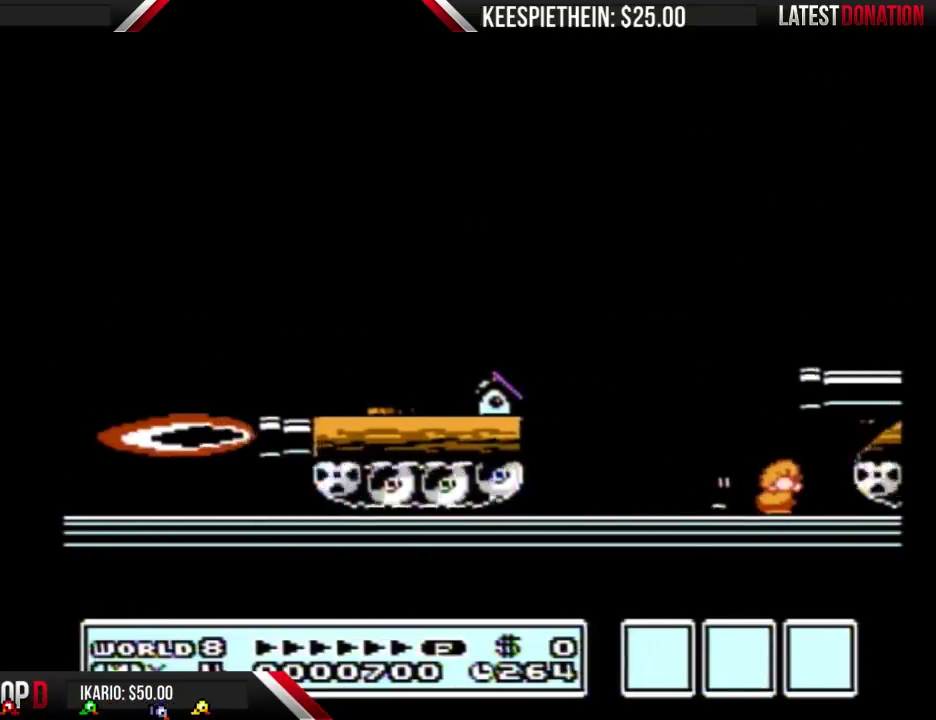
{"buttons": ["B"], "events": [[200, "DPAD_DOWN", "up"], [200, "DPAD_LEFT", "down"], [233, "B", "down"], [367, "DPAD_LEFT", "up"]]}
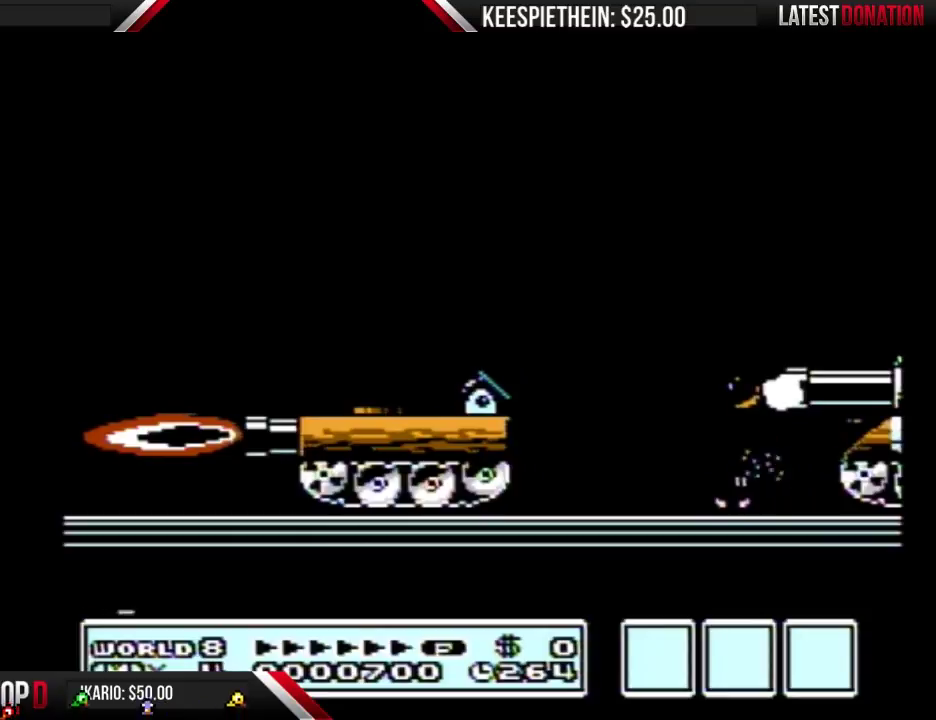
{"buttons": ["DPAD_RIGHT"], "events": [[167, "A", "down"], [333, "DPAD_RIGHT", "down"], [400, "A", "up"], [433, "B", "up"]]}
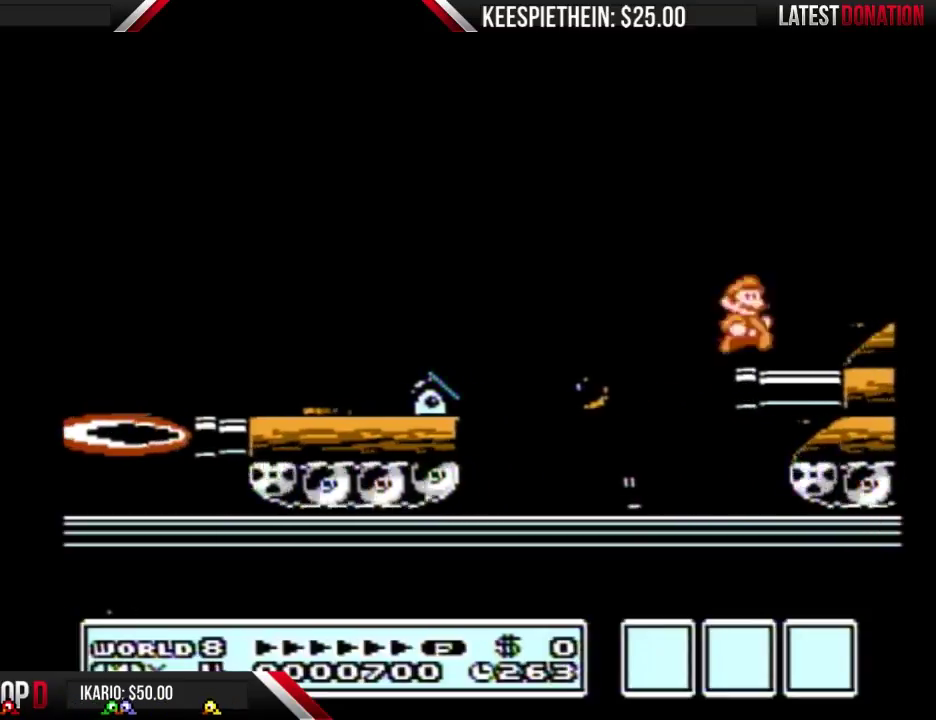
{"buttons": ["DPAD_RIGHT"], "events": [[67, "DPAD_RIGHT", "up"], [333, "DPAD_RIGHT", "down"], [367, "A", "down"], [467, "A", "up"]]}
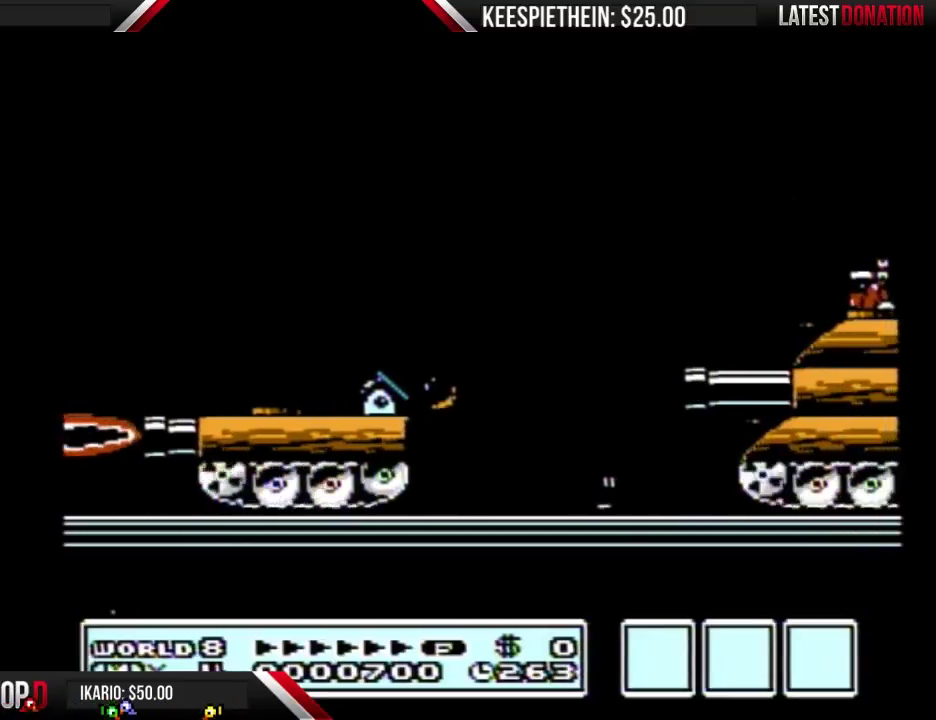
{"buttons": ["A", "B"], "events": [[67, "B", "down"], [67, "DPAD_RIGHT", "up"], [167, "B", "up"], [267, "B", "down"], [500, "A", "down"]]}
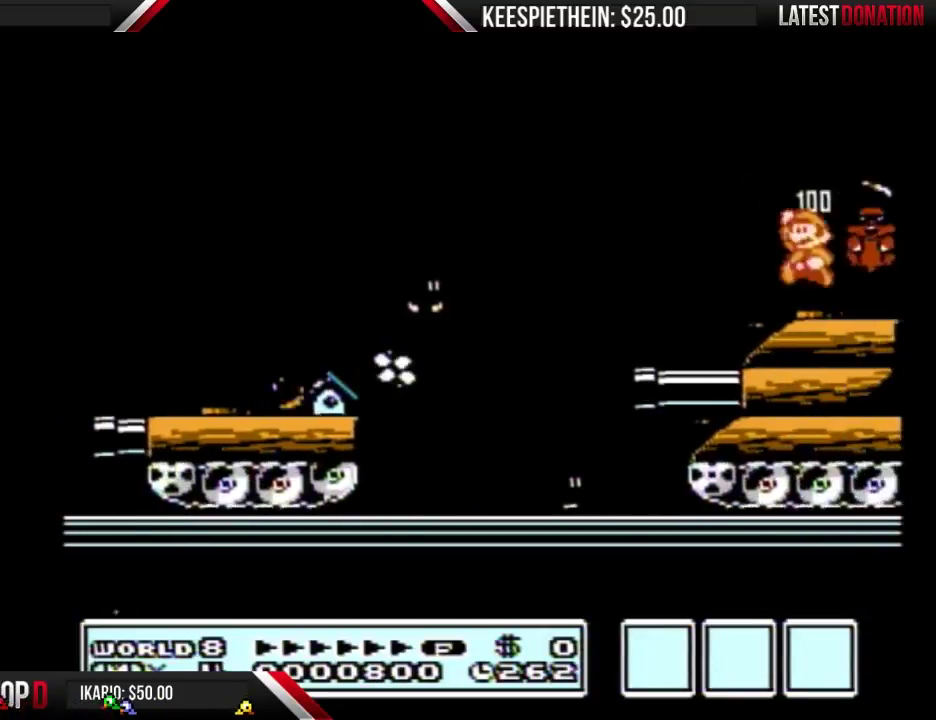
{"buttons": ["B"], "events": [[33, "DPAD_LEFT", "down"], [100, "A", "up"], [100, "B", "up"], [267, "B", "down"], [333, "B", "up"], [367, "DPAD_LEFT", "up"], [467, "B", "down"]]}
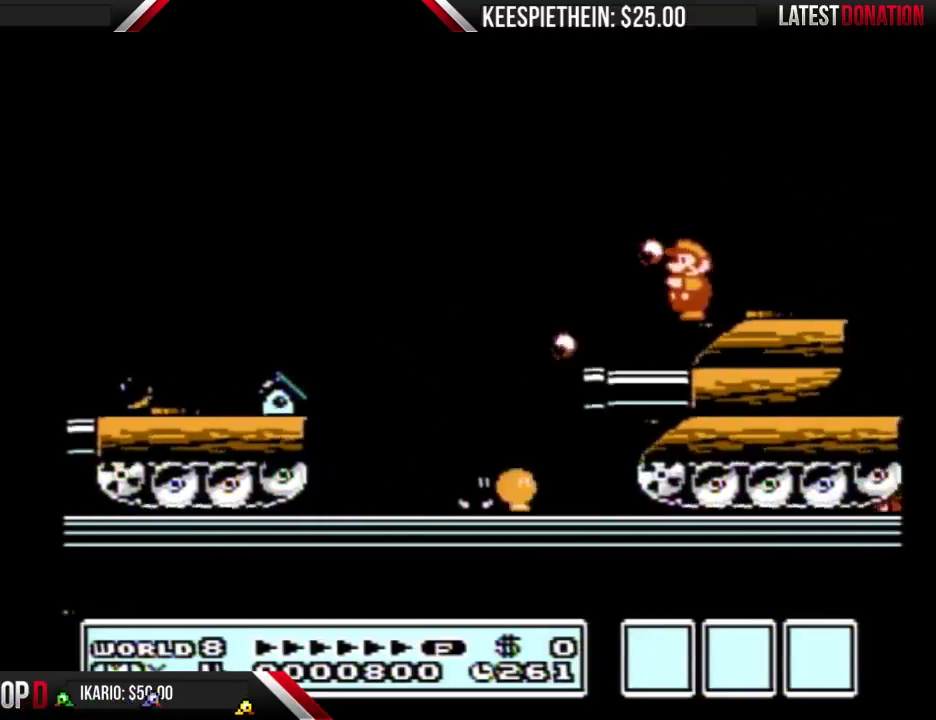
{"buttons": ["B", "DPAD_LEFT"], "events": [[233, "DPAD_RIGHT", "down"], [333, "B", "up"], [433, "DPAD_RIGHT", "up"], [500, "B", "down"], [500, "DPAD_LEFT", "down"]]}
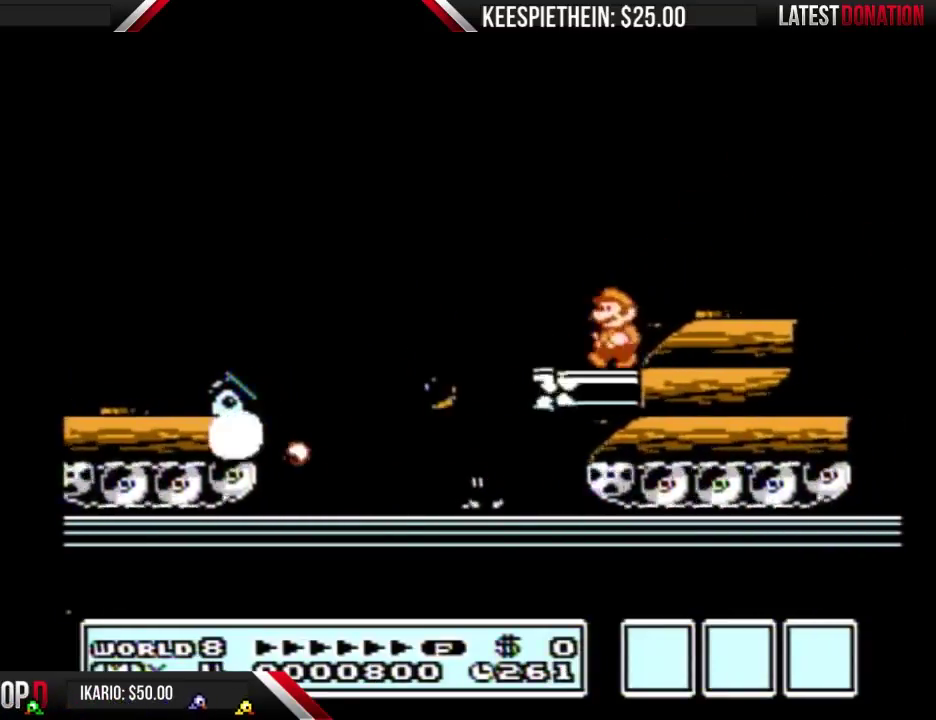
{"buttons": [], "events": [[67, "A", "down"], [100, "DPAD_LEFT", "up"], [267, "A", "up"], [267, "B", "up"], [367, "B", "down"], [400, "A", "down"], [467, "A", "up"], [467, "B", "up"]]}
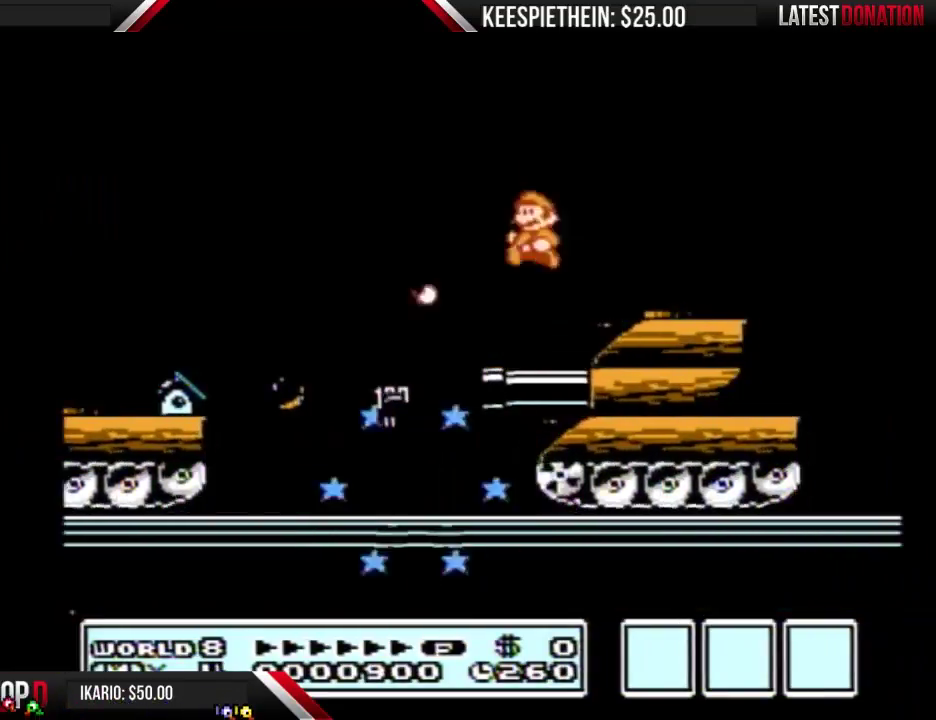
{"buttons": ["DPAD_RIGHT"], "events": [[267, "DPAD_RIGHT", "down"], [300, "B", "down"], [333, "A", "down"], [433, "A", "up"], [433, "B", "up"]]}
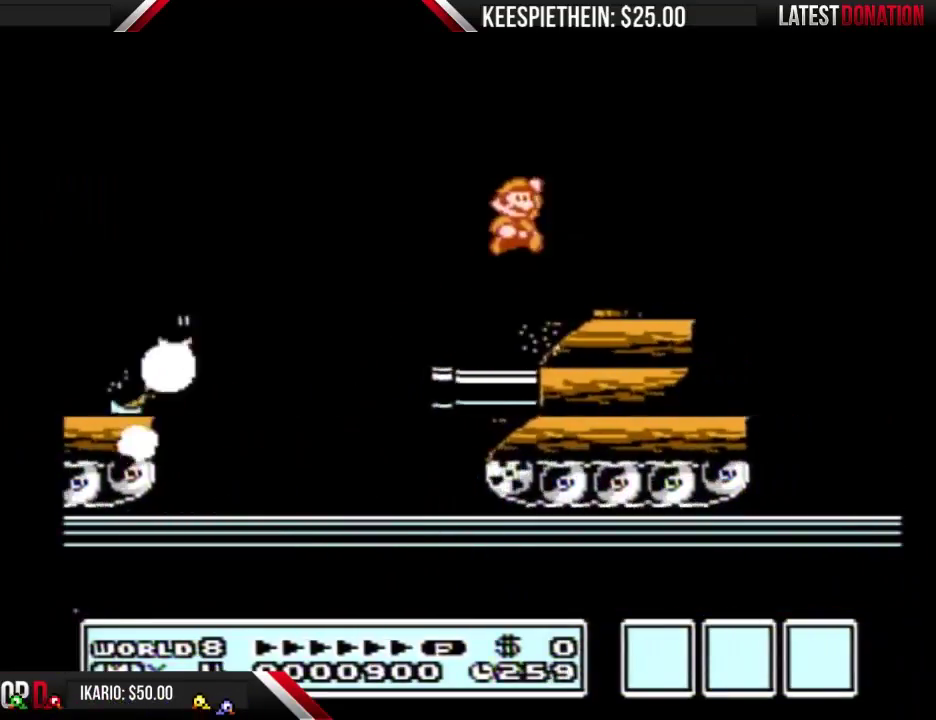
{"buttons": [], "events": [[67, "B", "down"], [100, "DPAD_RIGHT", "up"], [133, "A", "down"], [200, "A", "up"], [200, "B", "up"], [367, "B", "down"], [400, "A", "down"], [467, "A", "up"], [467, "B", "up"]]}
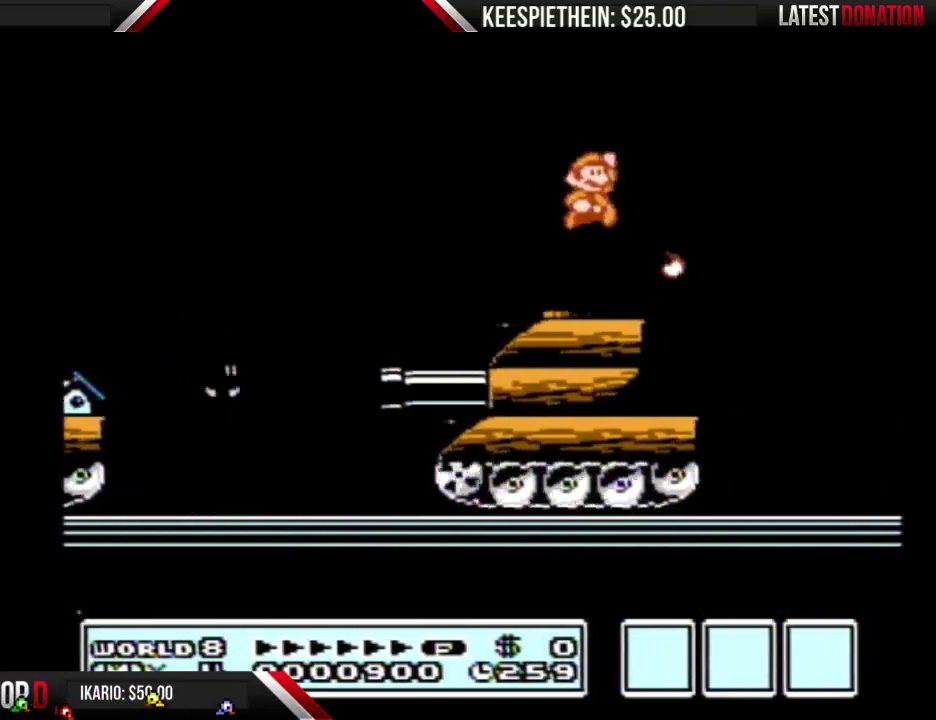
{"buttons": [], "events": [[200, "DPAD_LEFT", "down"], [467, "DPAD_LEFT", "up"]]}
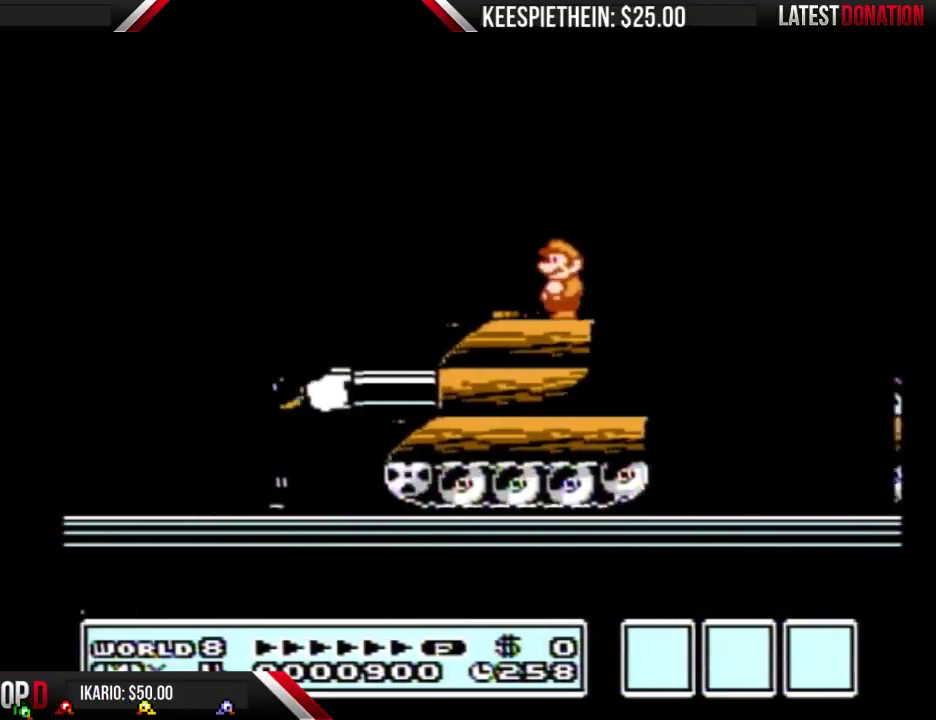
{"buttons": [], "events": [[200, "DPAD_RIGHT", "down"], [267, "DPAD_RIGHT", "up"]]}
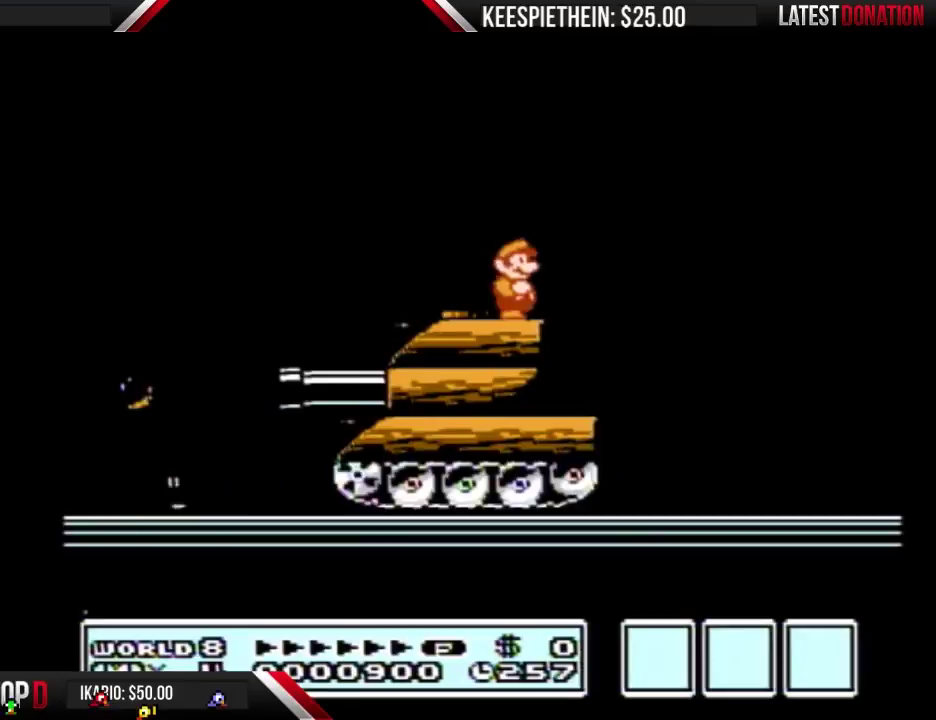
{"buttons": [], "events": []}
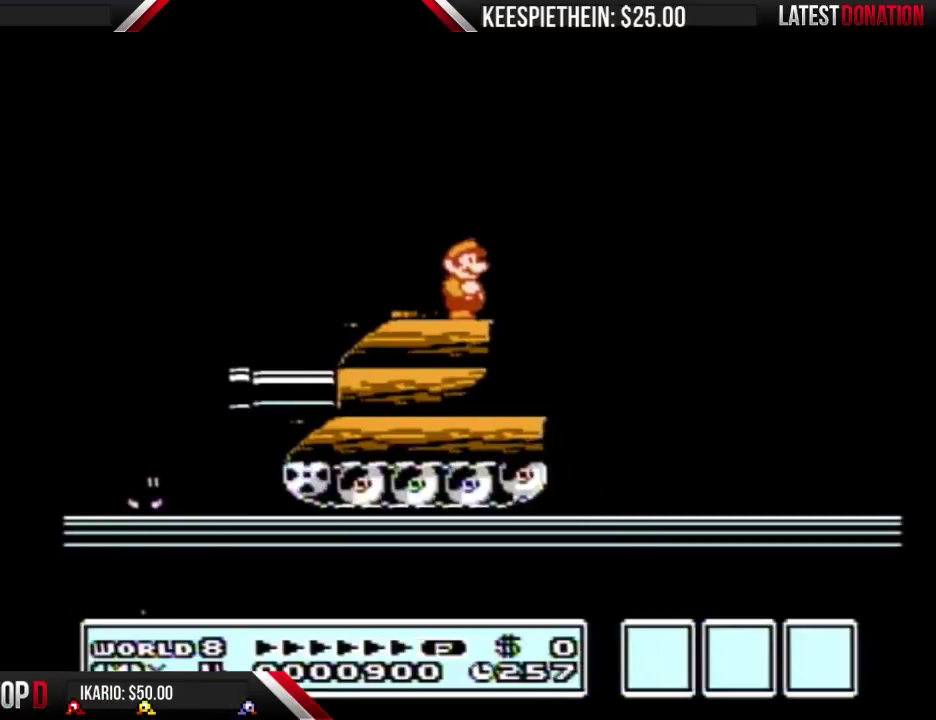
{"buttons": [], "events": []}
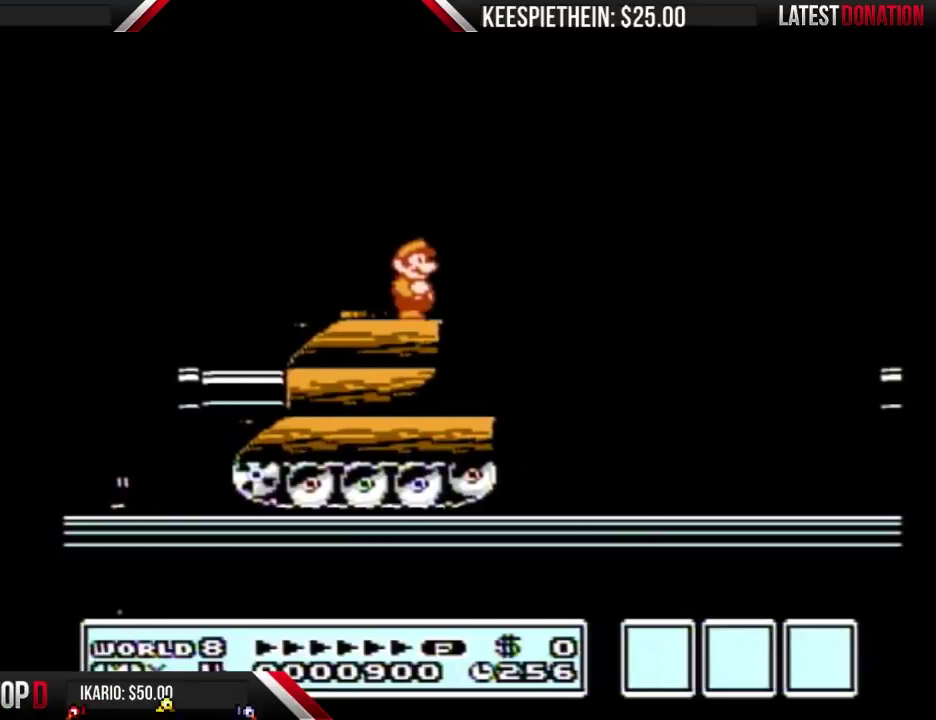
{"buttons": ["B"], "events": [[433, "B", "down"]]}
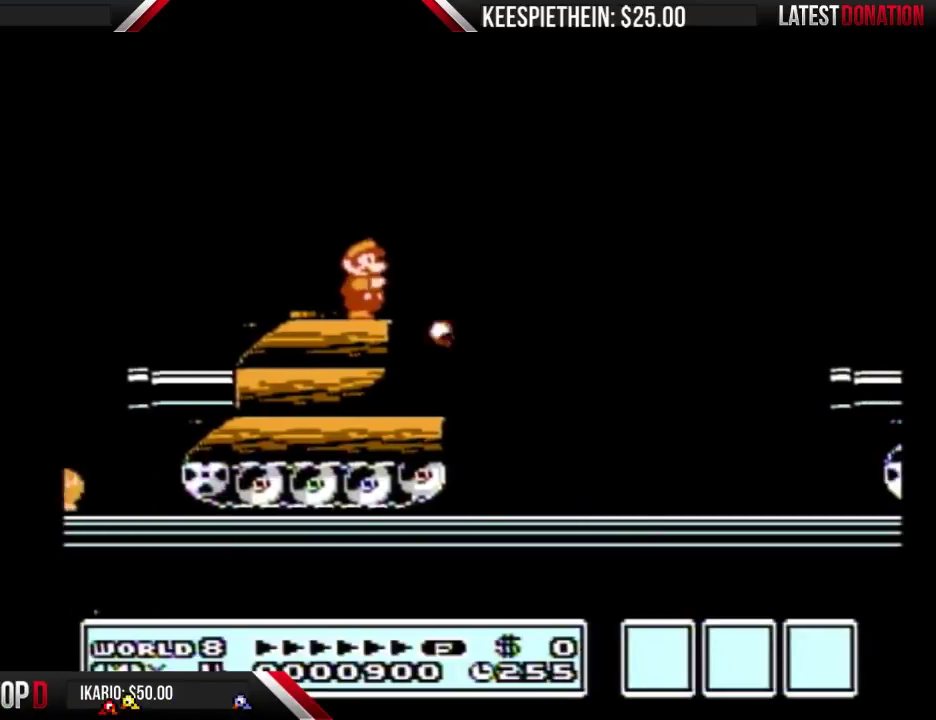
{"buttons": ["B", "DPAD_RIGHT"], "events": [[67, "DPAD_LEFT", "down"], [300, "DPAD_LEFT", "up"], [400, "DPAD_RIGHT", "down"]]}
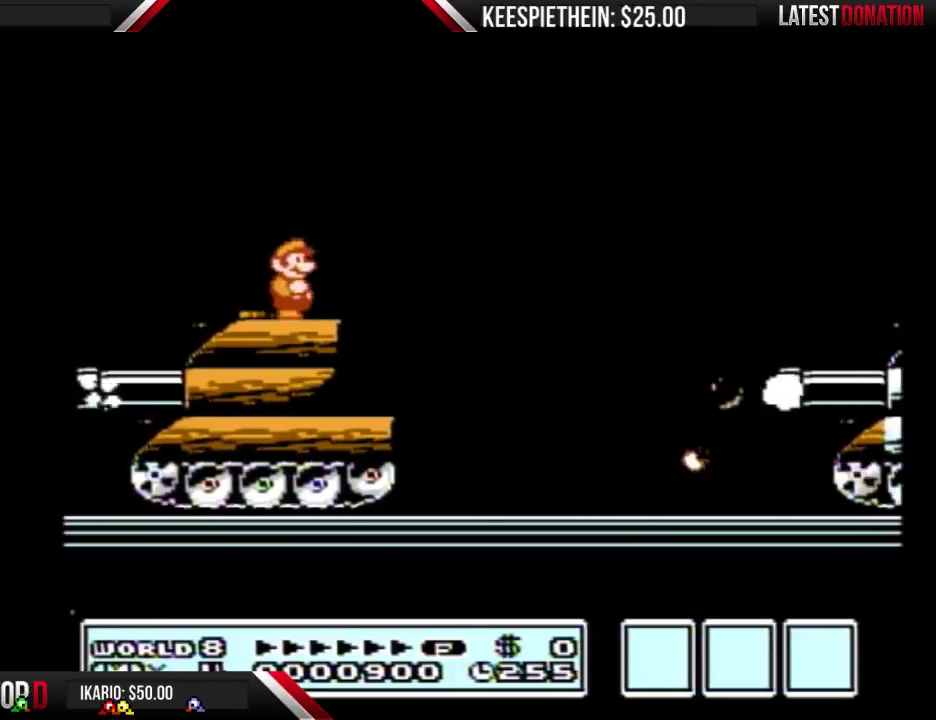
{"buttons": ["A", "B", "DPAD_RIGHT"], "events": [[233, "A", "down"]]}
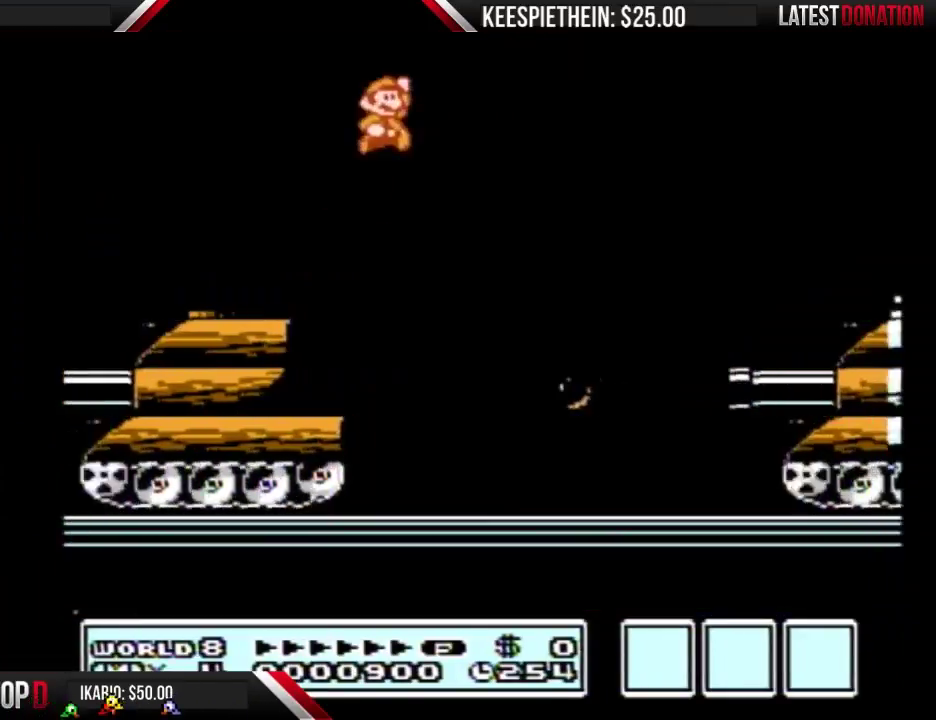
{"buttons": ["B", "DPAD_RIGHT"], "events": [[200, "A", "up"], [233, "B", "up"], [367, "B", "down"], [433, "B", "up"], [500, "B", "down"]]}
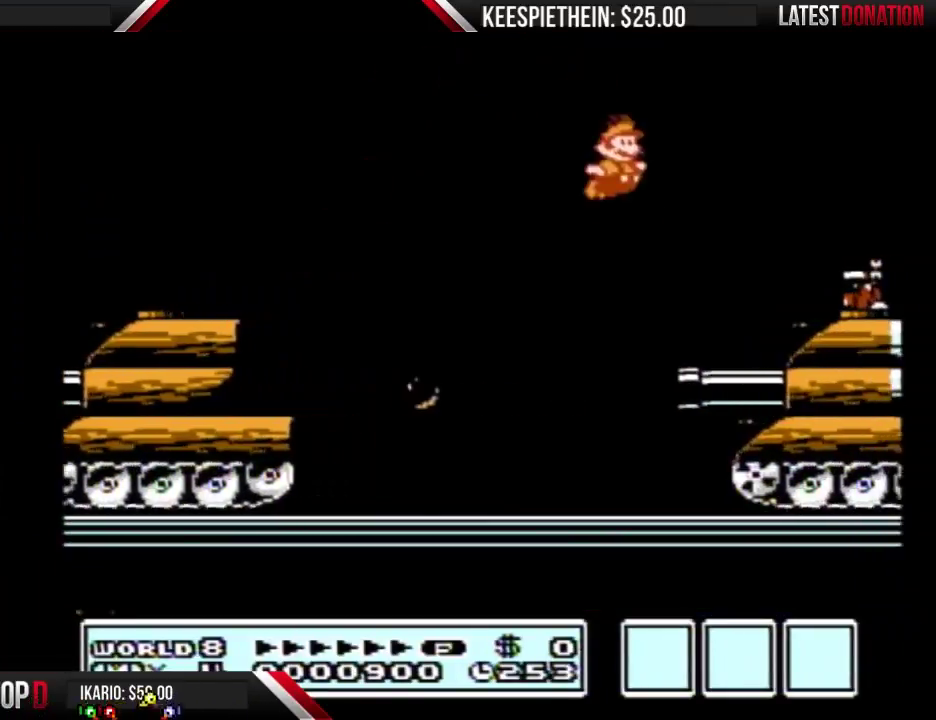
{"buttons": [], "events": [[333, "DPAD_RIGHT", "up"], [367, "B", "up"]]}
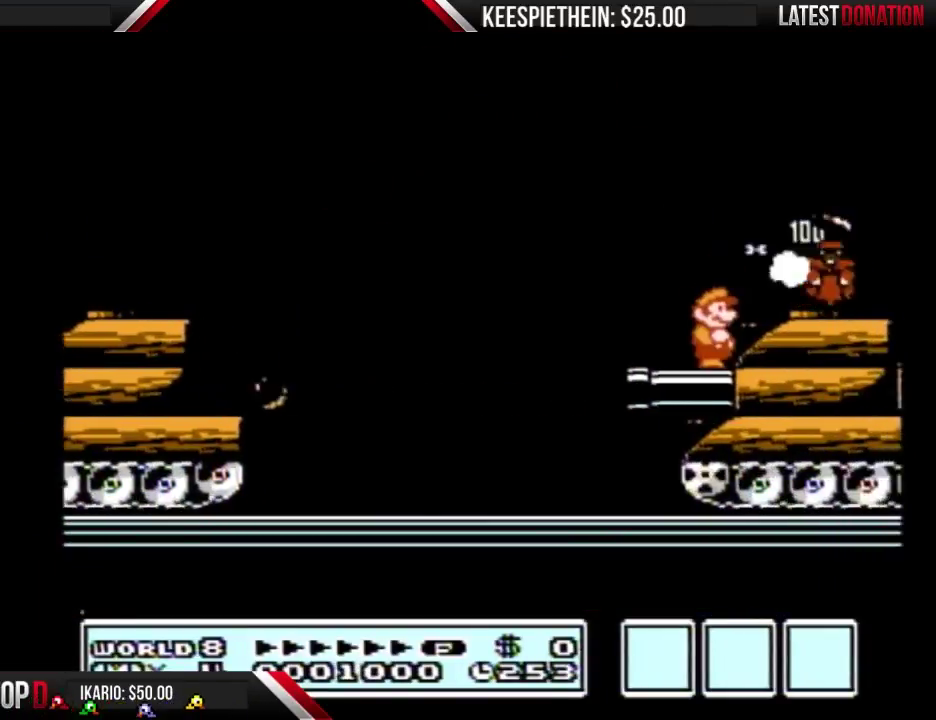
{"buttons": ["DPAD_RIGHT"], "events": [[433, "A", "down"], [467, "DPAD_RIGHT", "down"], [500, "A", "up"]]}